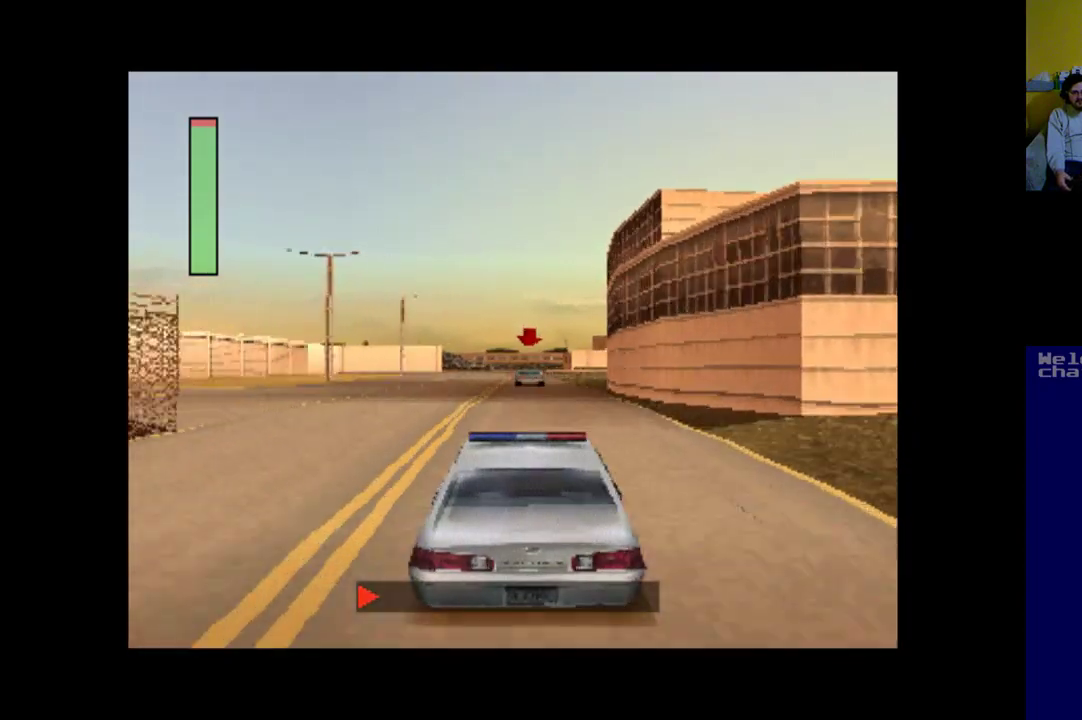
Gameplay with a controller (Xbox layout); each line is a JSON object with the inputs held at the frame after it. "events" lists button and stick changes between this image and that frame as [ms after this image, input, new state], when the widget could be followed in between. Not read: right_stick.
{"buttons": ["A"], "left_stick": "center", "events": []}
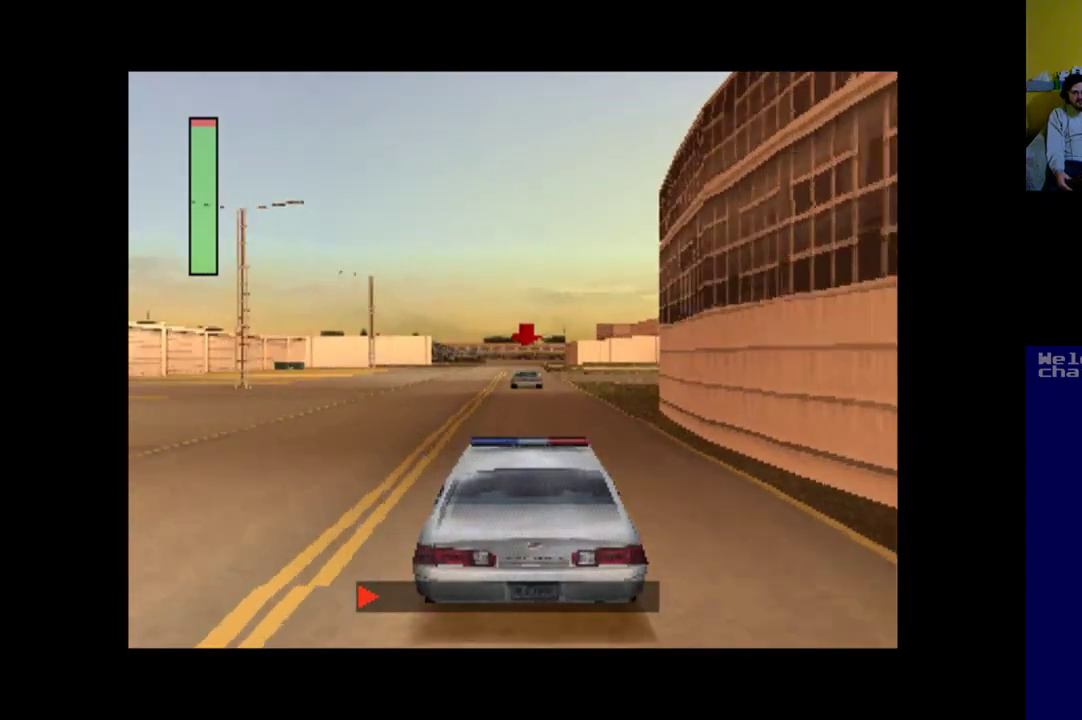
{"buttons": ["A"], "left_stick": "center", "events": []}
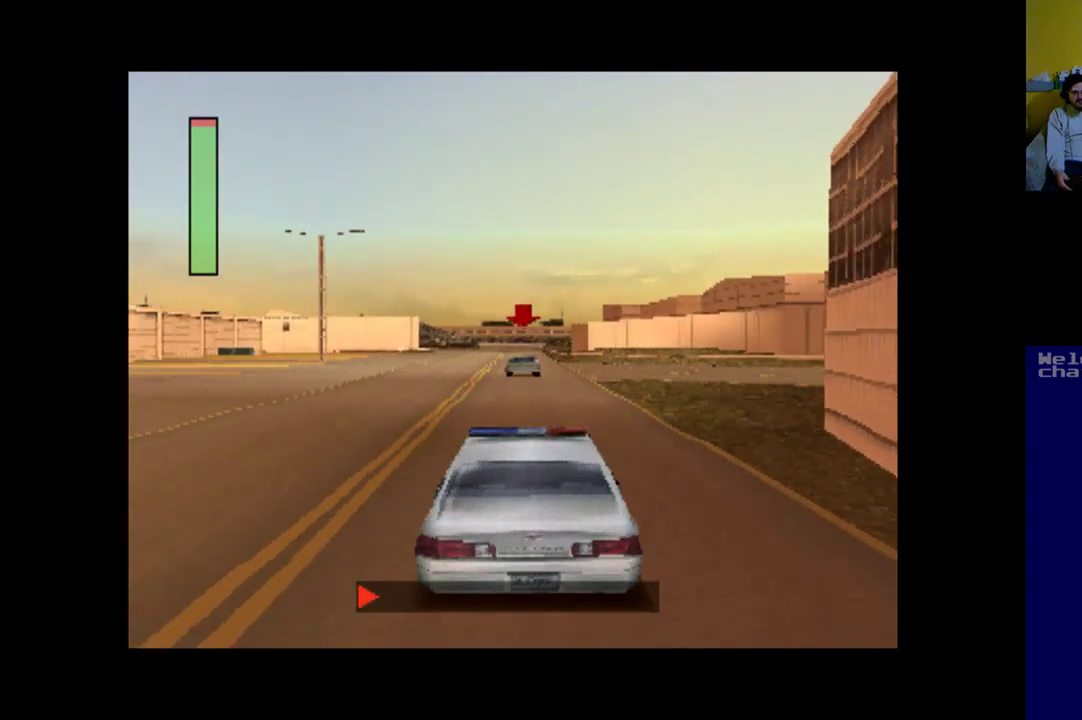
{"buttons": ["A"], "left_stick": "center", "events": []}
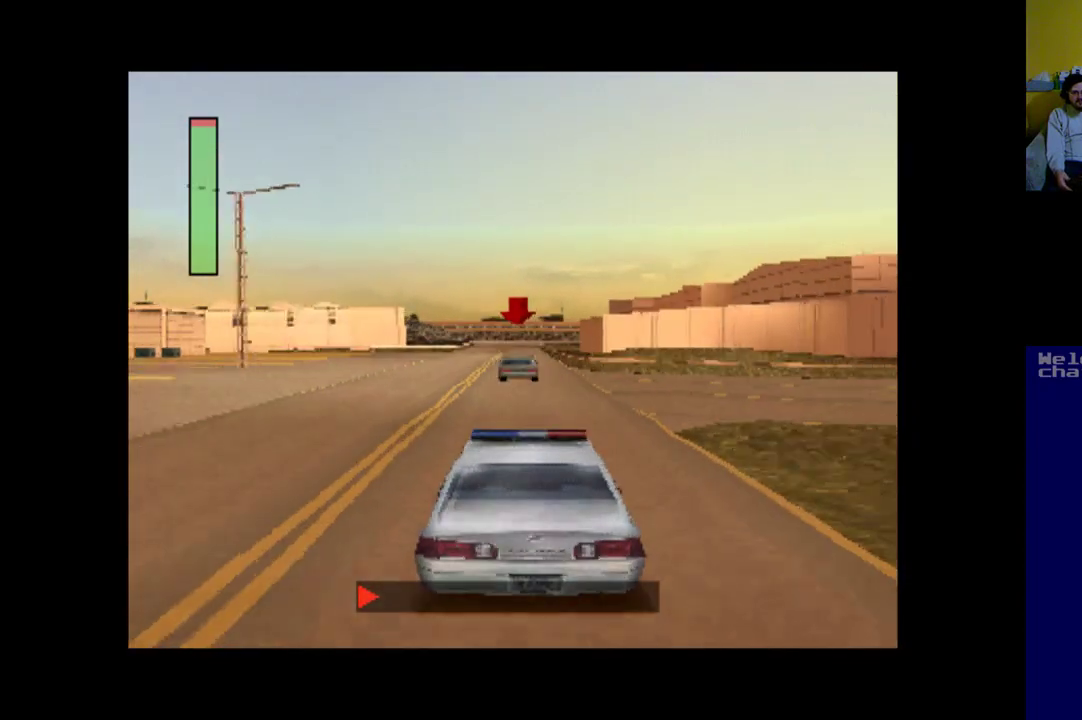
{"buttons": ["A"], "left_stick": "center", "events": []}
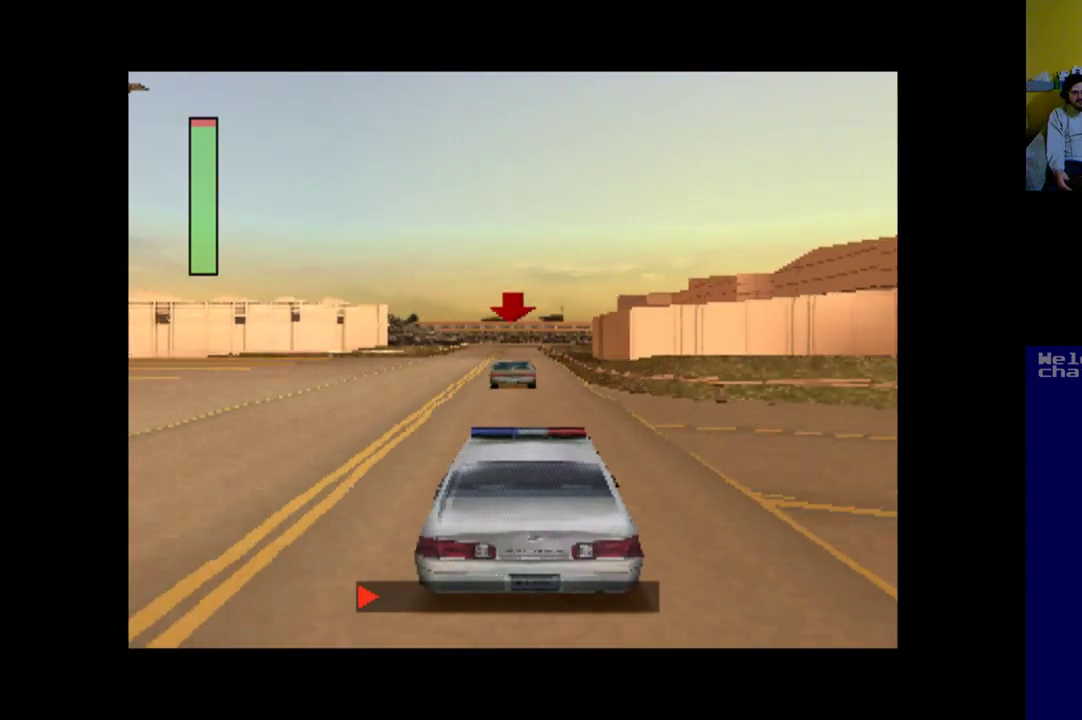
{"buttons": ["A"], "left_stick": "center", "events": []}
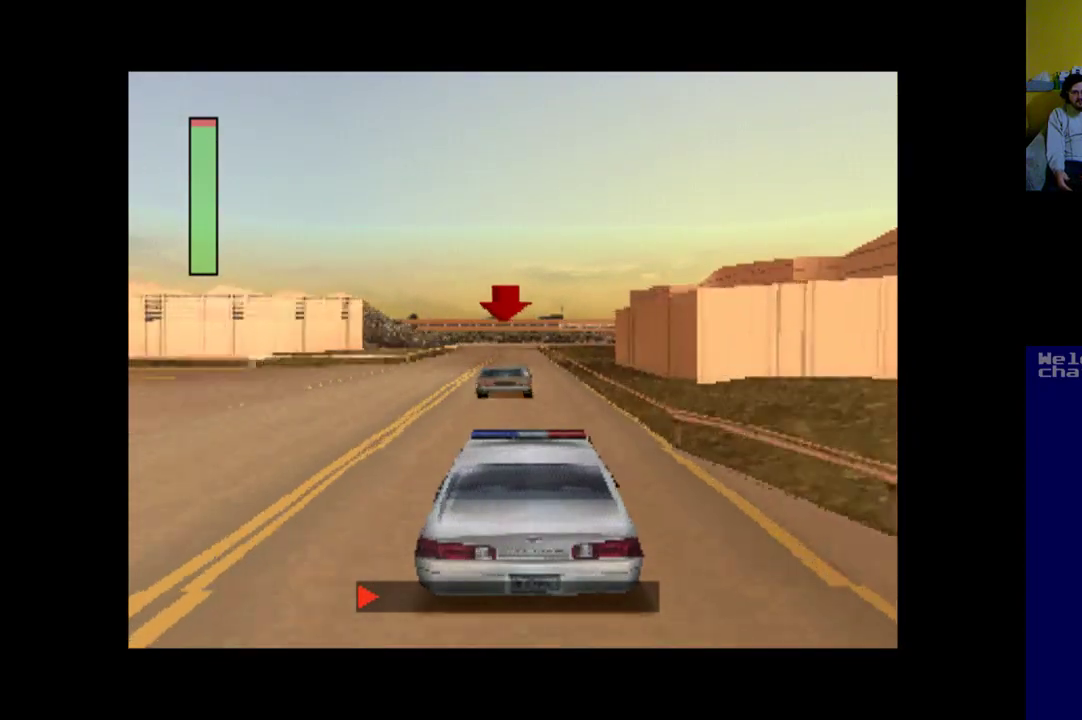
{"buttons": ["A"], "left_stick": "center", "events": [[17, "DPAD_LEFT", "down"], [183, "DPAD_LEFT", "up"]]}
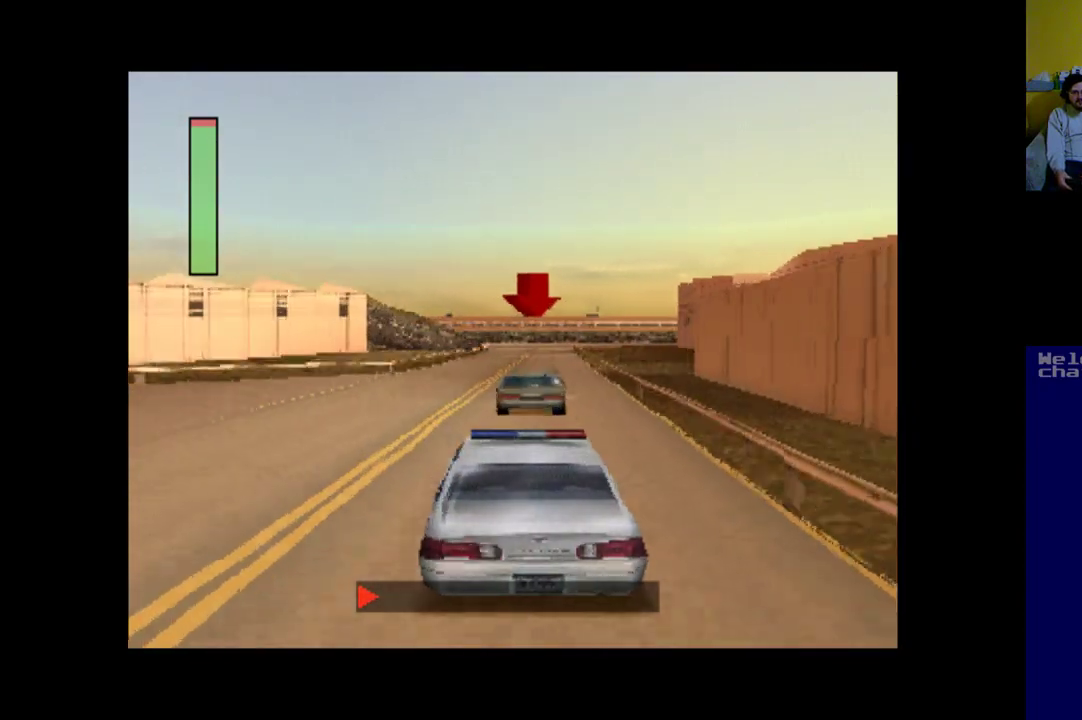
{"buttons": ["A"], "left_stick": "center", "events": [[117, "DPAD_RIGHT", "down"], [250, "DPAD_RIGHT", "up"]]}
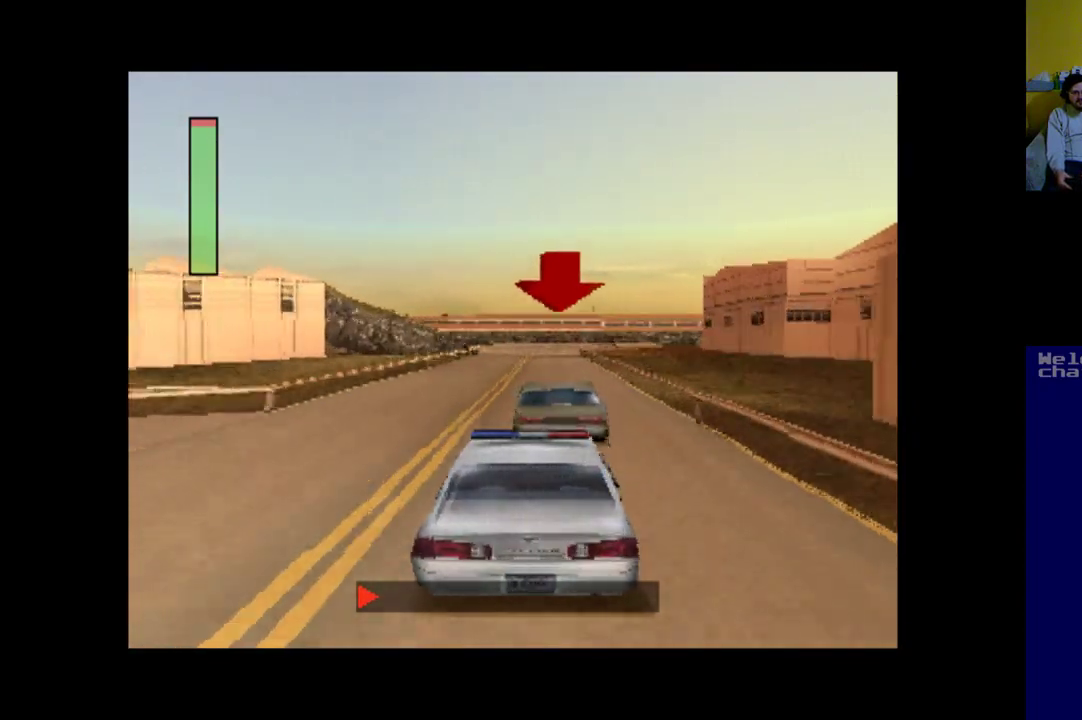
{"buttons": [], "left_stick": "center", "events": [[483, "A", "up"]]}
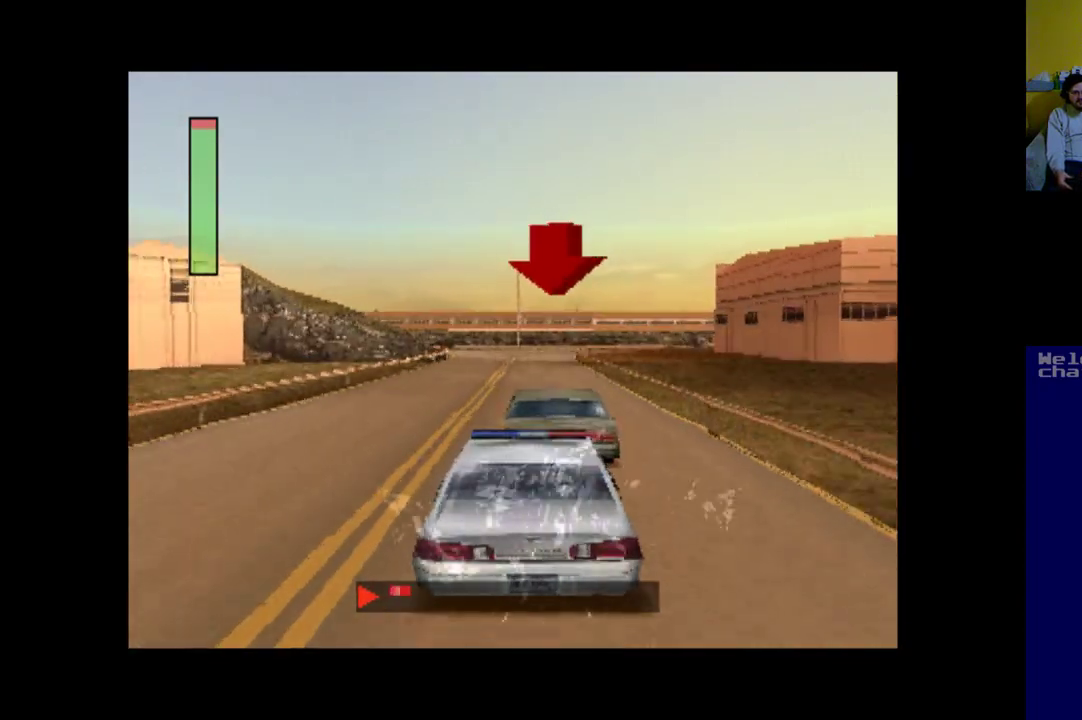
{"buttons": [], "left_stick": "center", "events": []}
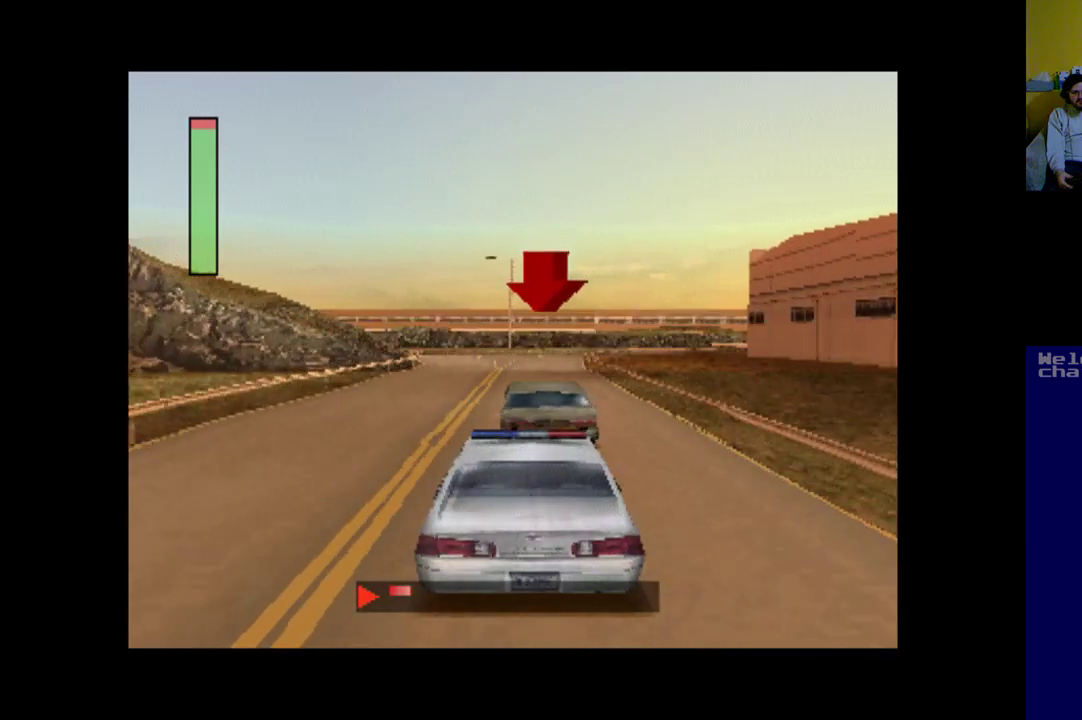
{"buttons": ["A"], "left_stick": "center", "events": [[350, "A", "down"]]}
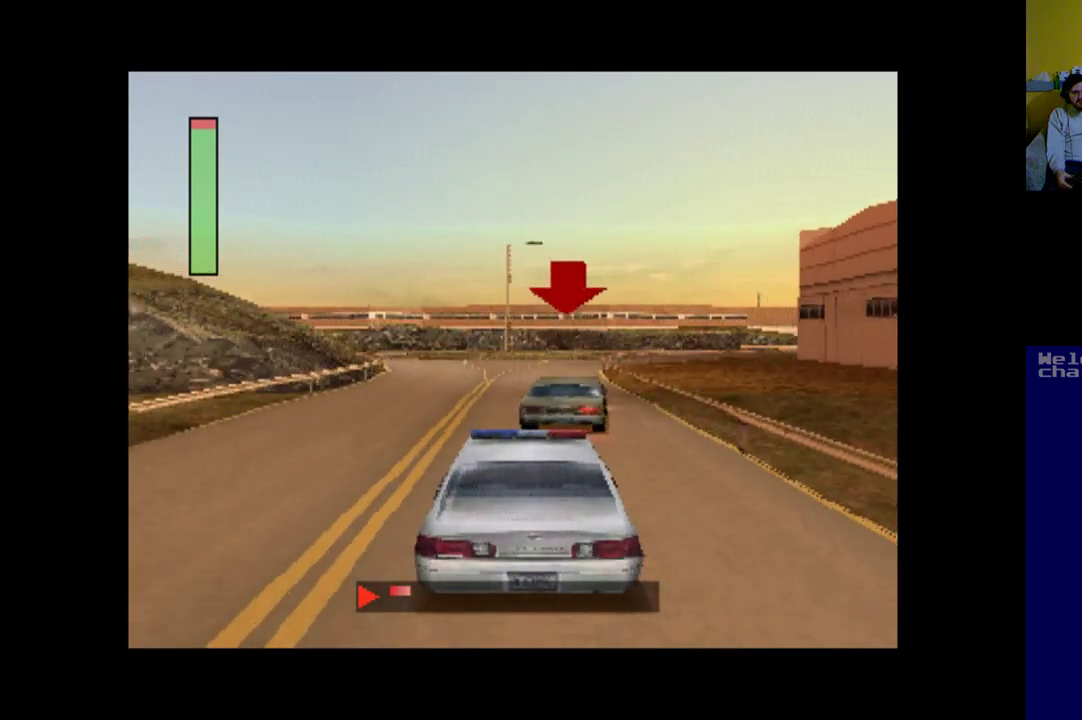
{"buttons": [], "left_stick": "center", "events": [[150, "DPAD_RIGHT", "down"], [183, "A", "up"], [283, "DPAD_RIGHT", "up"]]}
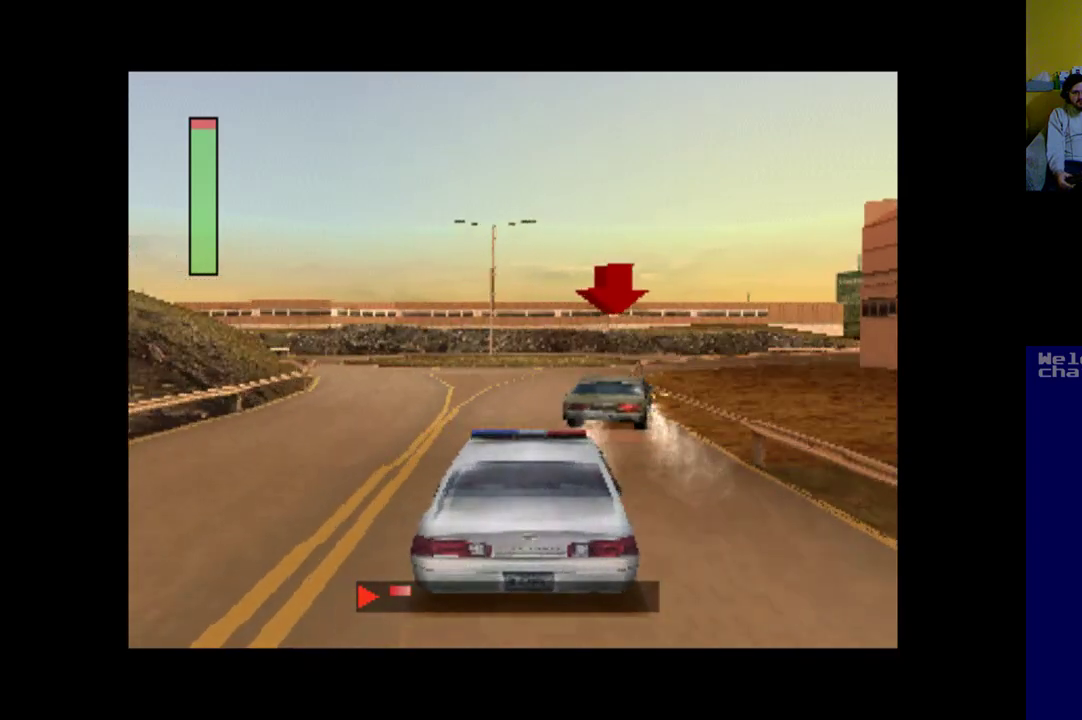
{"buttons": ["DPAD_RIGHT"], "left_stick": "center", "events": [[383, "DPAD_RIGHT", "down"]]}
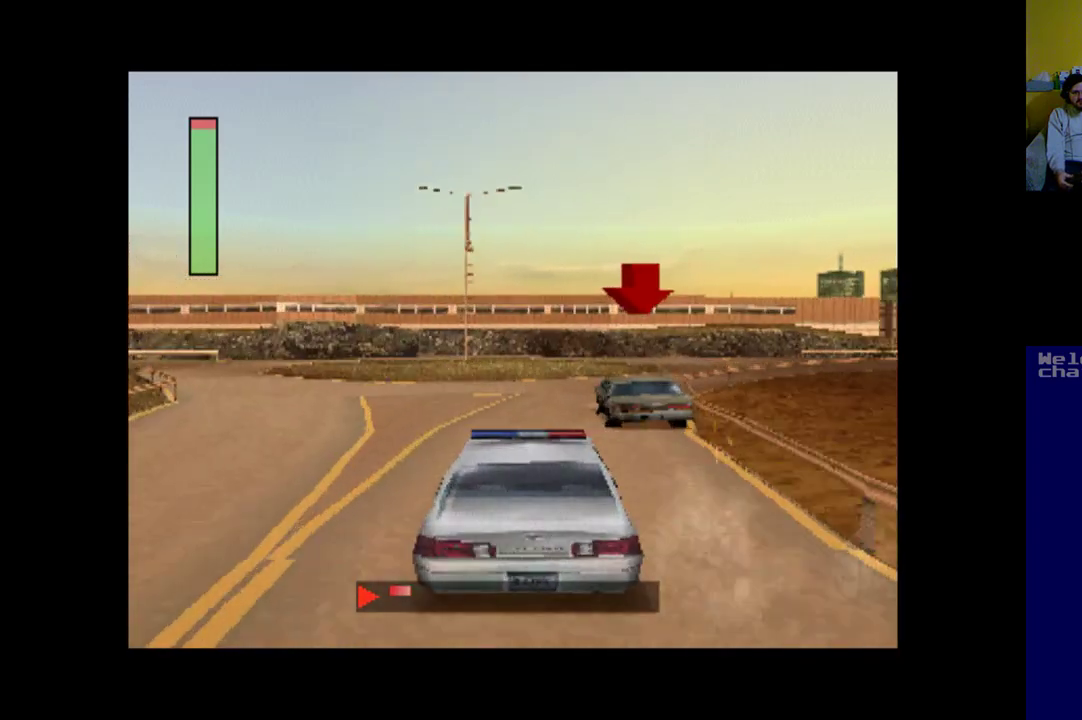
{"buttons": [], "left_stick": "center", "events": [[150, "DPAD_RIGHT", "up"]]}
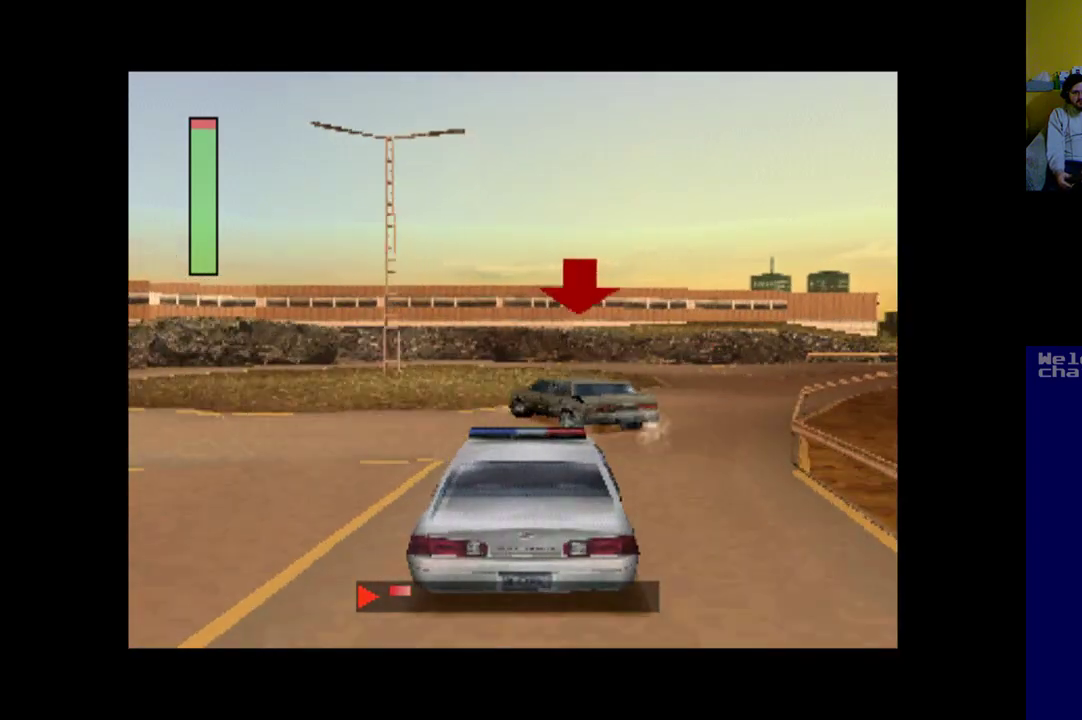
{"buttons": ["DPAD_LEFT"], "left_stick": "center", "events": [[117, "DPAD_LEFT", "down"]]}
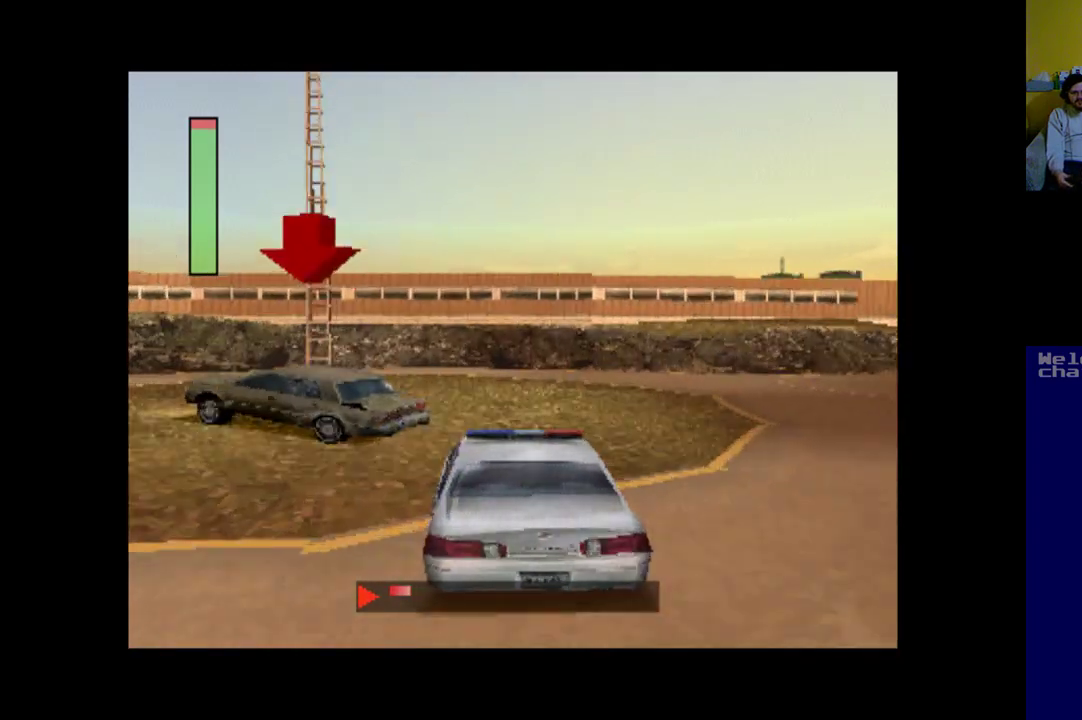
{"buttons": [], "left_stick": "center", "events": [[117, "DPAD_LEFT", "up"]]}
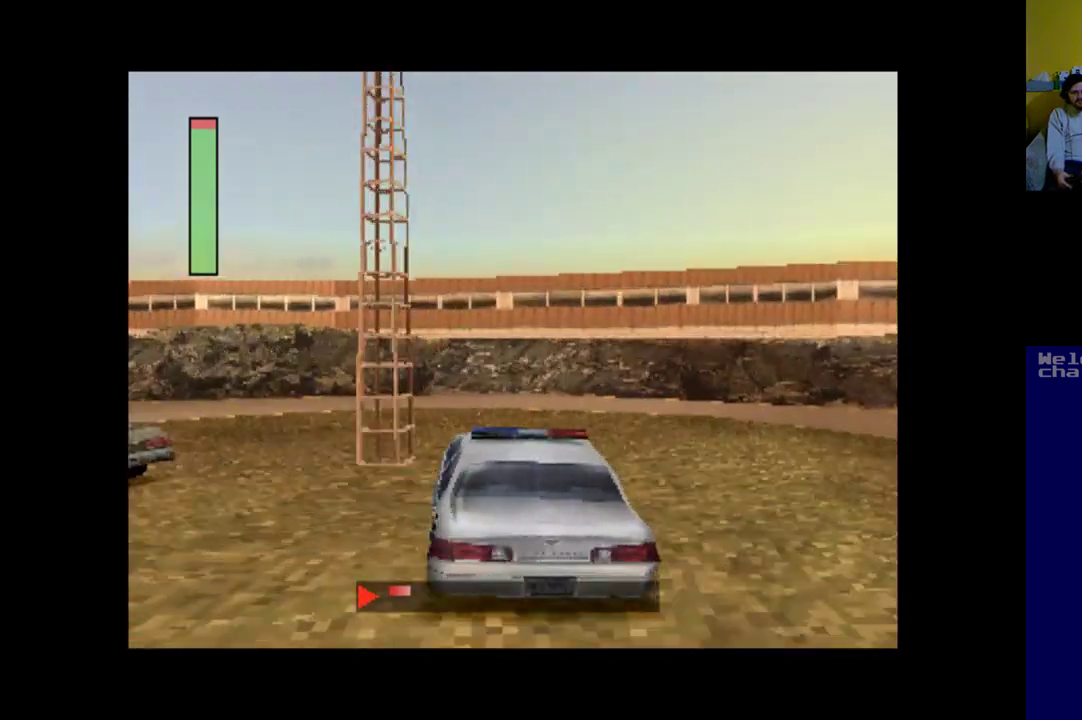
{"buttons": ["DPAD_LEFT"], "left_stick": "center", "events": [[217, "DPAD_LEFT", "down"]]}
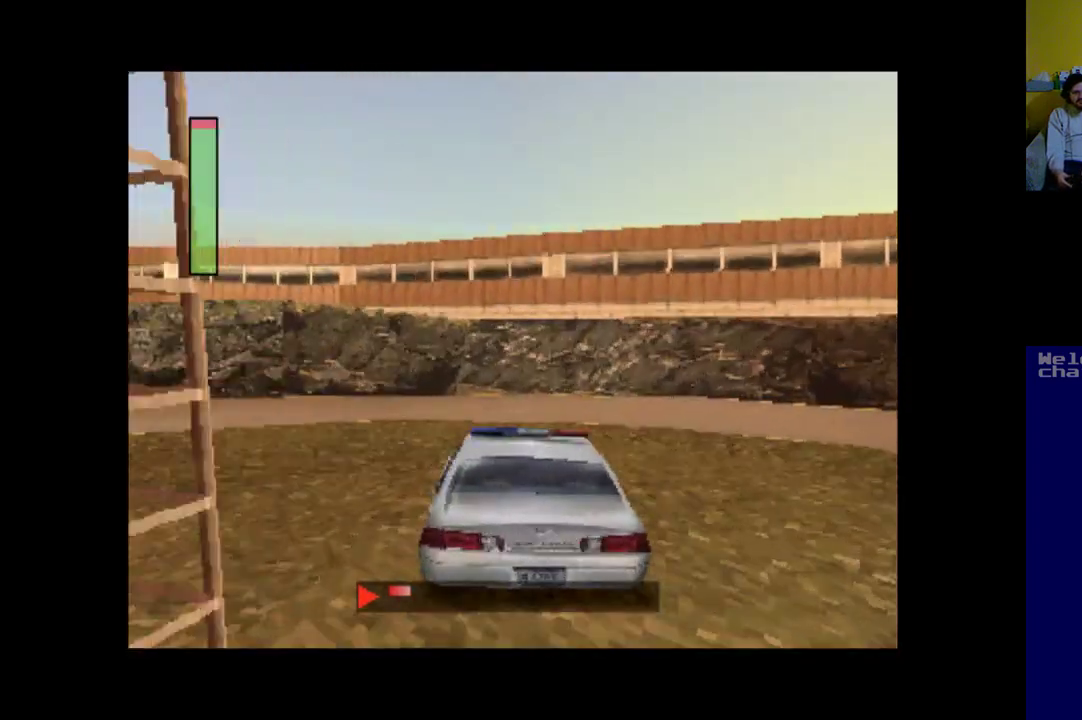
{"buttons": ["X", "DPAD_LEFT"], "left_stick": "center", "events": [[83, "X", "down"]]}
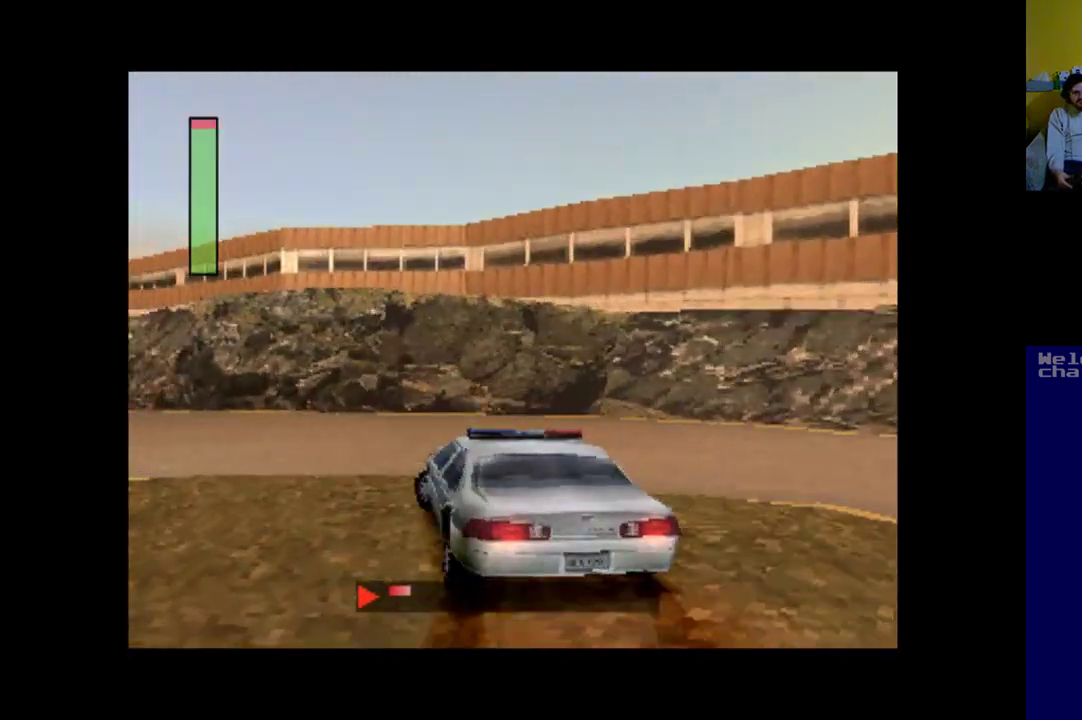
{"buttons": ["A"], "left_stick": "center", "events": [[317, "X", "up"], [417, "DPAD_LEFT", "up"], [450, "A", "down"]]}
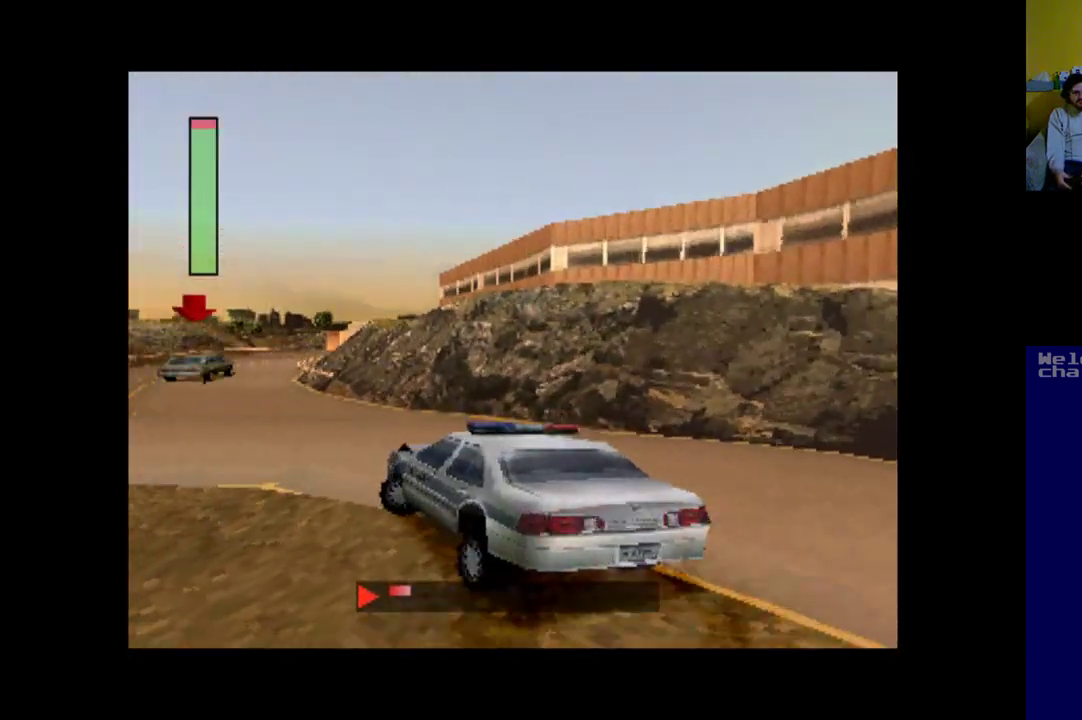
{"buttons": ["A", "DPAD_RIGHT"], "left_stick": "center", "events": [[150, "DPAD_RIGHT", "down"]]}
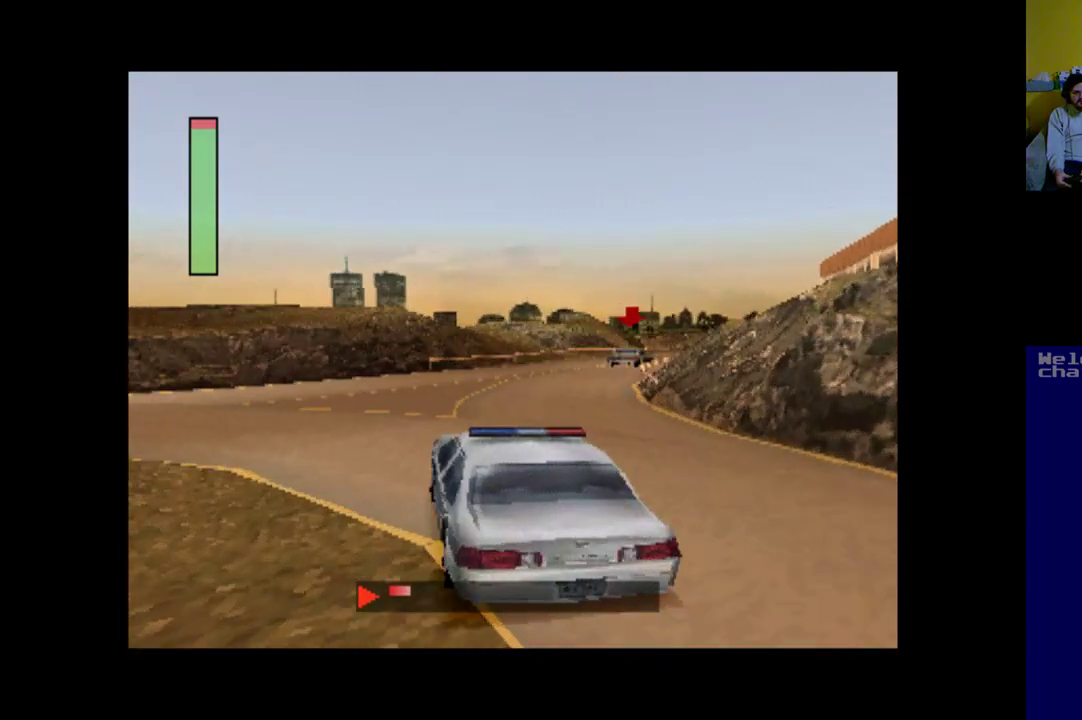
{"buttons": ["A"], "left_stick": "center", "events": [[150, "DPAD_RIGHT", "up"]]}
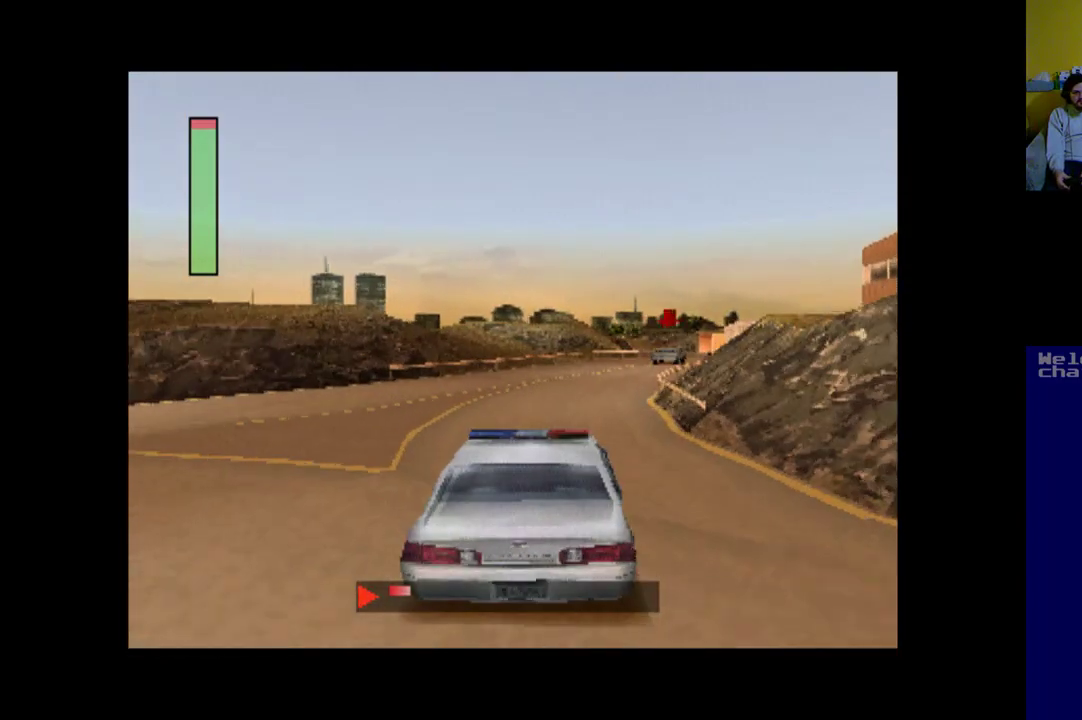
{"buttons": ["A", "DPAD_RIGHT"], "left_stick": "center", "events": [[350, "DPAD_RIGHT", "down"]]}
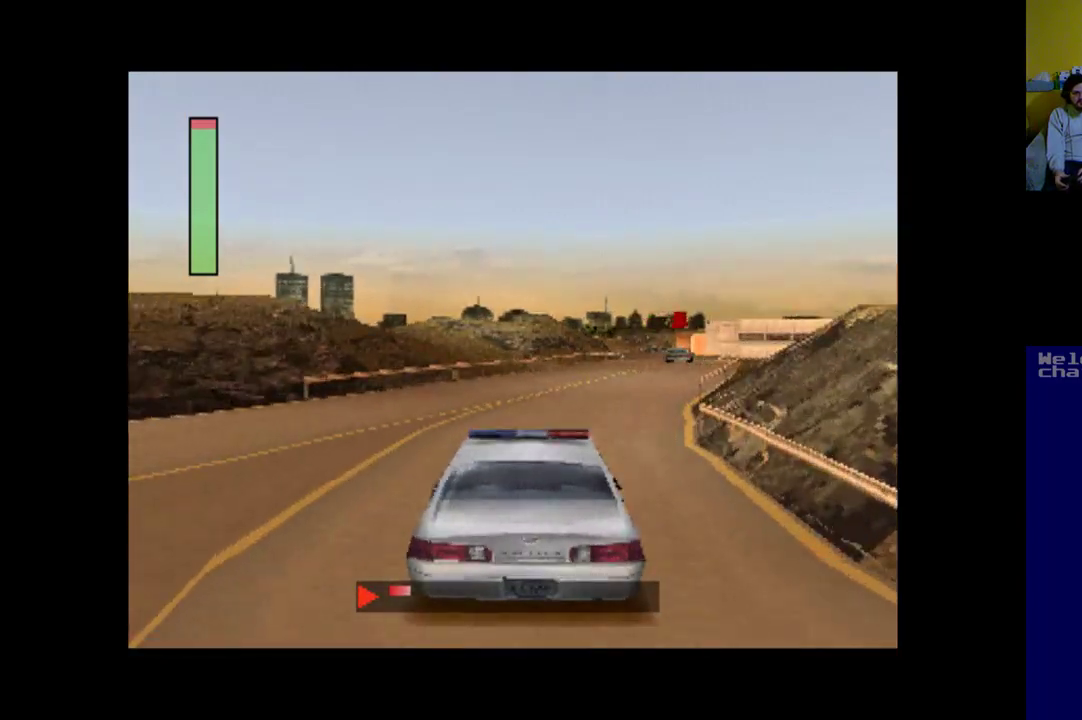
{"buttons": ["A"], "left_stick": "center", "events": [[50, "DPAD_RIGHT", "up"]]}
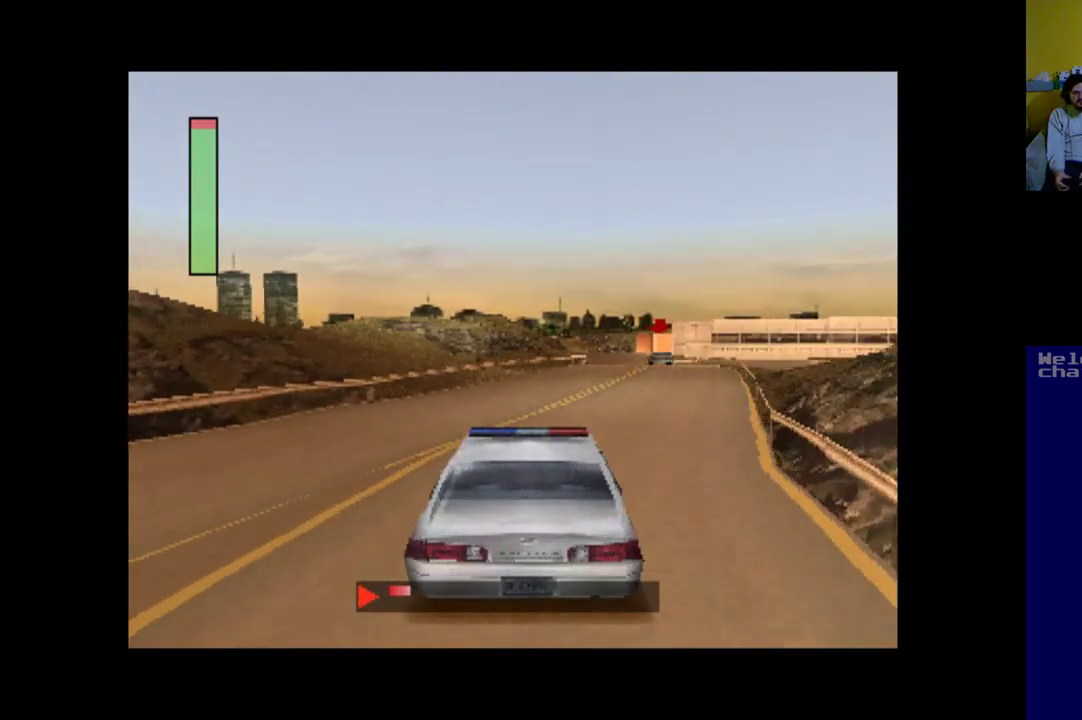
{"buttons": ["A"], "left_stick": "center", "events": [[50, "DPAD_RIGHT", "down"], [217, "DPAD_RIGHT", "up"]]}
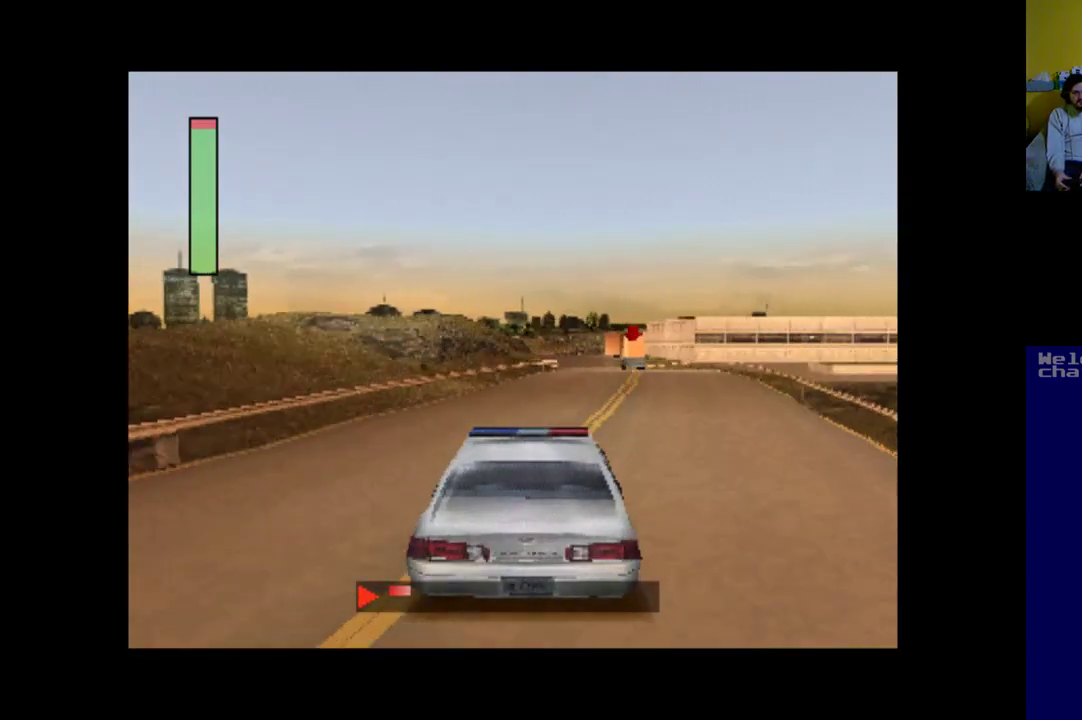
{"buttons": ["A"], "left_stick": "center", "events": [[17, "DPAD_RIGHT", "down"], [183, "DPAD_RIGHT", "up"]]}
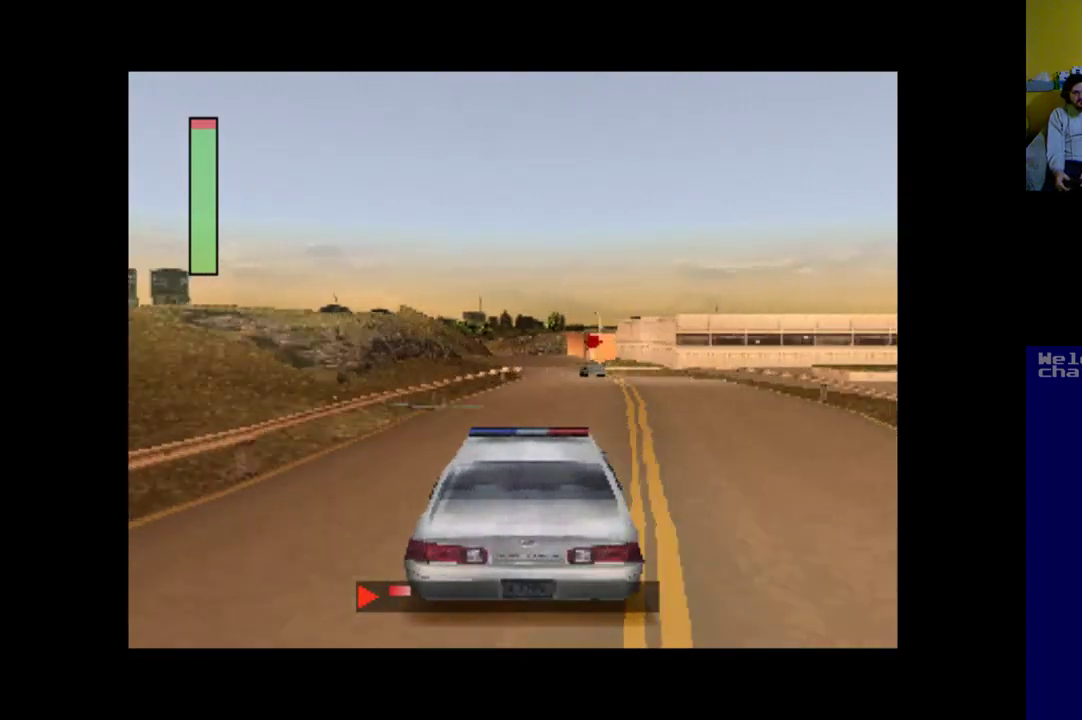
{"buttons": ["A"], "left_stick": "center", "events": [[150, "DPAD_RIGHT", "down"], [283, "DPAD_RIGHT", "up"]]}
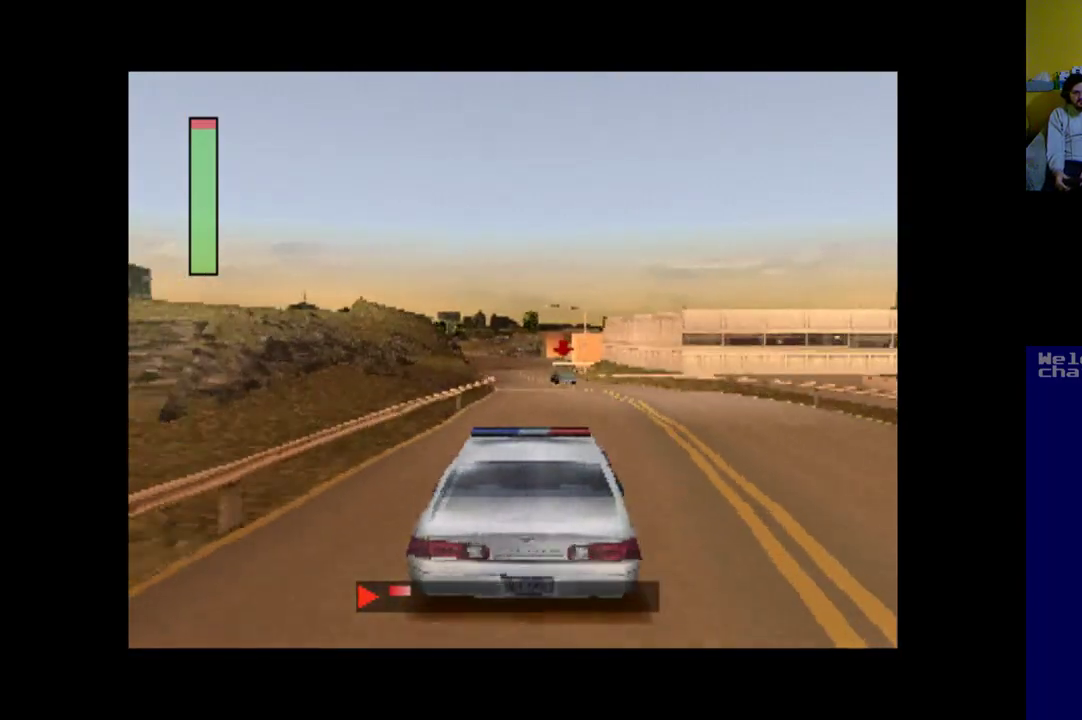
{"buttons": ["A"], "left_stick": "center", "events": []}
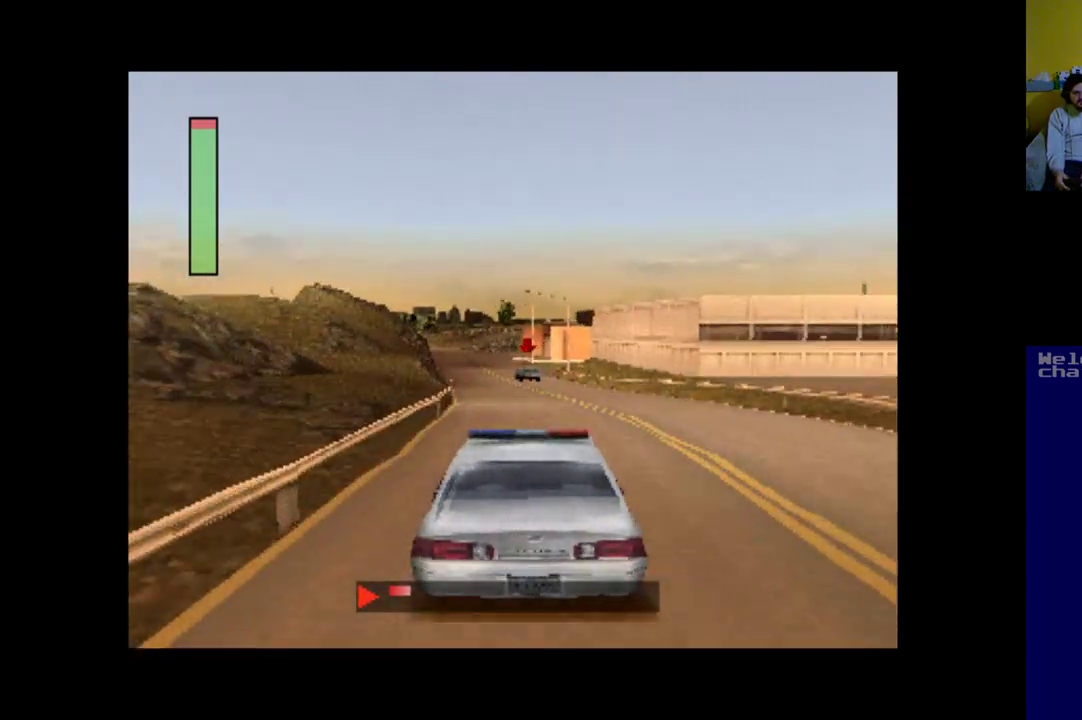
{"buttons": ["A"], "left_stick": "center", "events": [[317, "DPAD_LEFT", "down"], [483, "DPAD_LEFT", "up"]]}
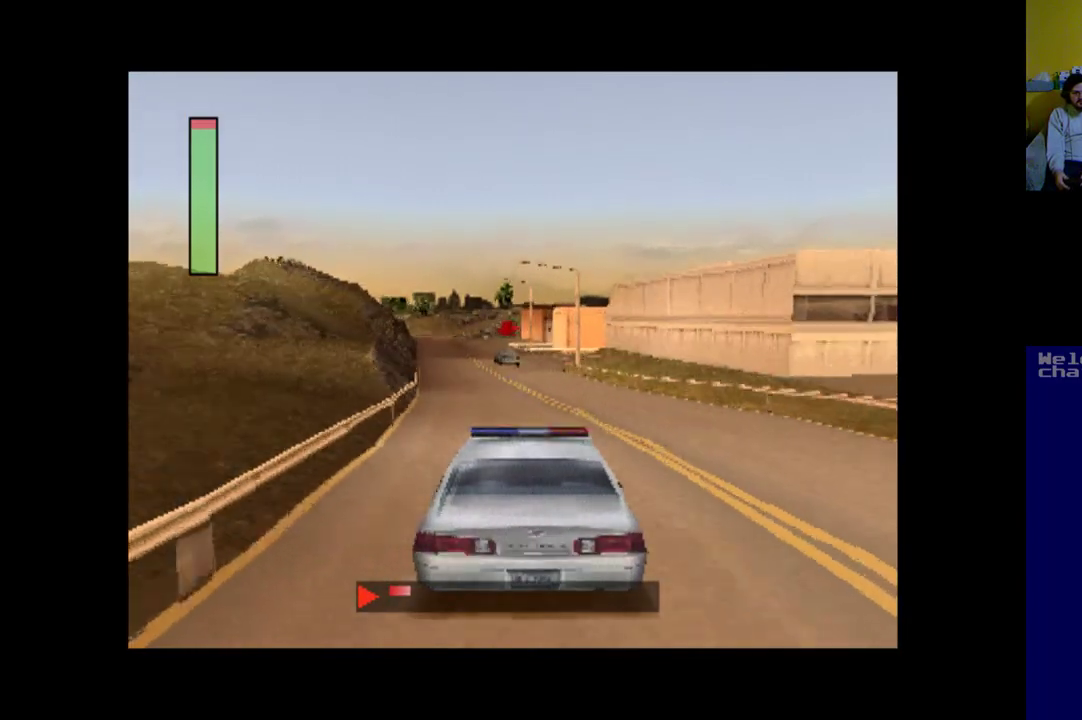
{"buttons": ["A", "DPAD_LEFT"], "left_stick": "center", "events": [[317, "DPAD_LEFT", "down"]]}